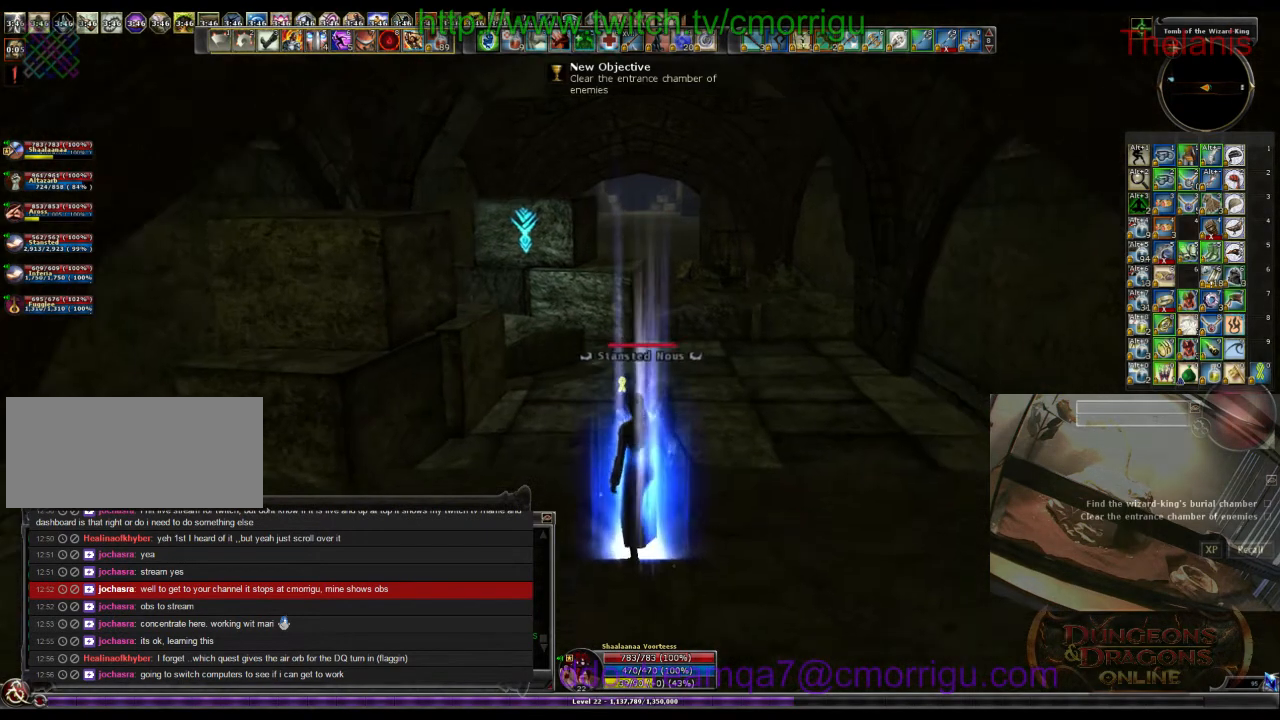
Gameplay with keyboard; each line is a JSON object with the keys held at the frame after it. "events" lists presses ("down") and releases ("up") of ".", "/", "0", "1", "2", "3", "4", "5", "6", "7", "8", "9", "a", "b", "backslash", "backspace", "c", "caps_lock", "comma", "ctrl_l", "ctrl_r", "d", "e", "equals", "escape", "f", "f1", "f10", "f11", "f12", "f2", "f3", "f4", "f5", "f6", "f7", "f8", "f9", "g", "h", "i", "j", "k", "l", "lbracket", "m", "minus", "n", "o", "p", "q", "quote", "r", "rbracket", "return", "s", "semicolon", "shift_l", "shift_r", "space", "t", "tab", "tilde", "u", "v", "w", "x", "y" and "z" between this image and that frame as [ms after this image, input, new state], when the widget could be followed in between. No other keys are recorded. Mouse input is not recorded.
{"keys": ["w"], "events": []}
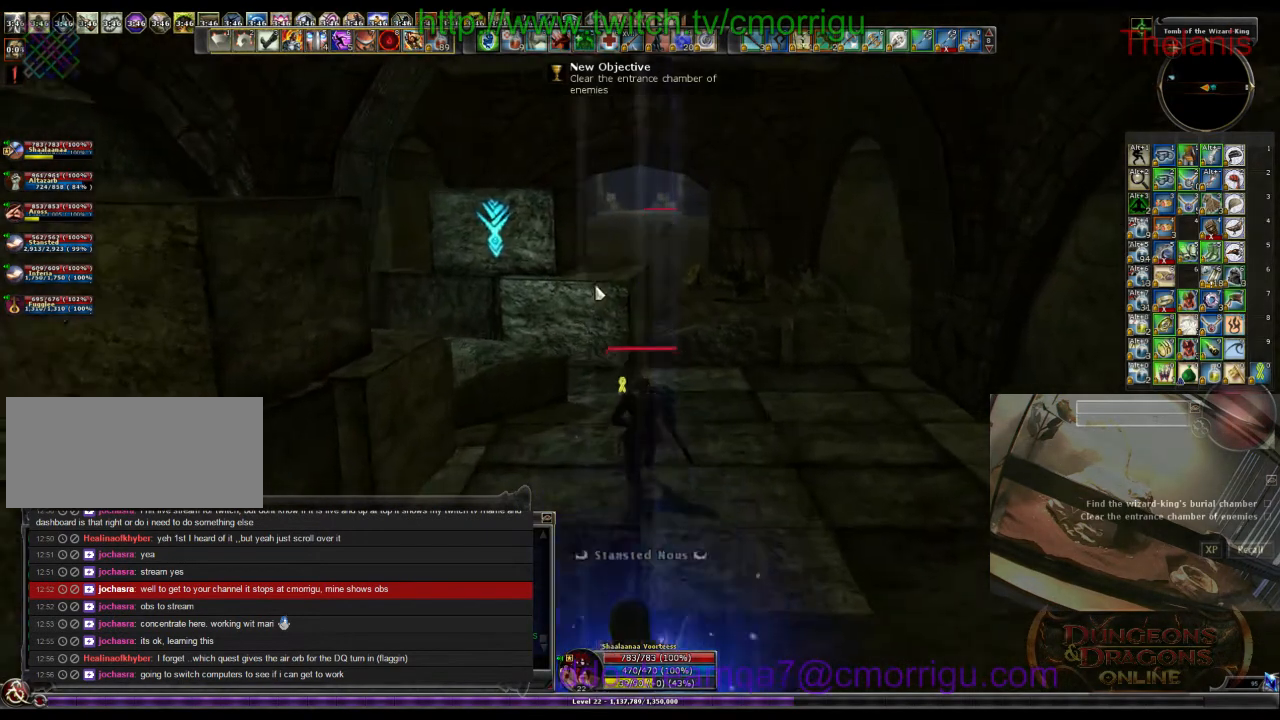
{"keys": ["w"], "events": [[333, "space", "down"], [466, "space", "up"]]}
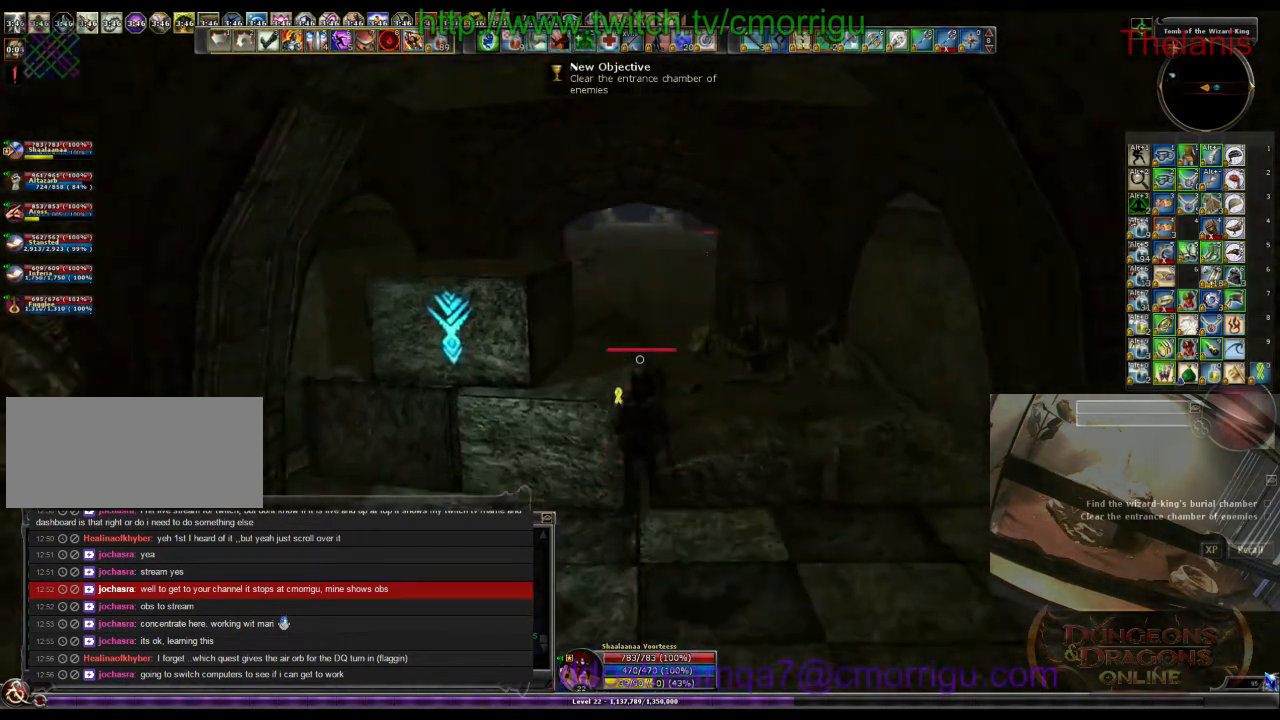
{"keys": ["w"], "events": []}
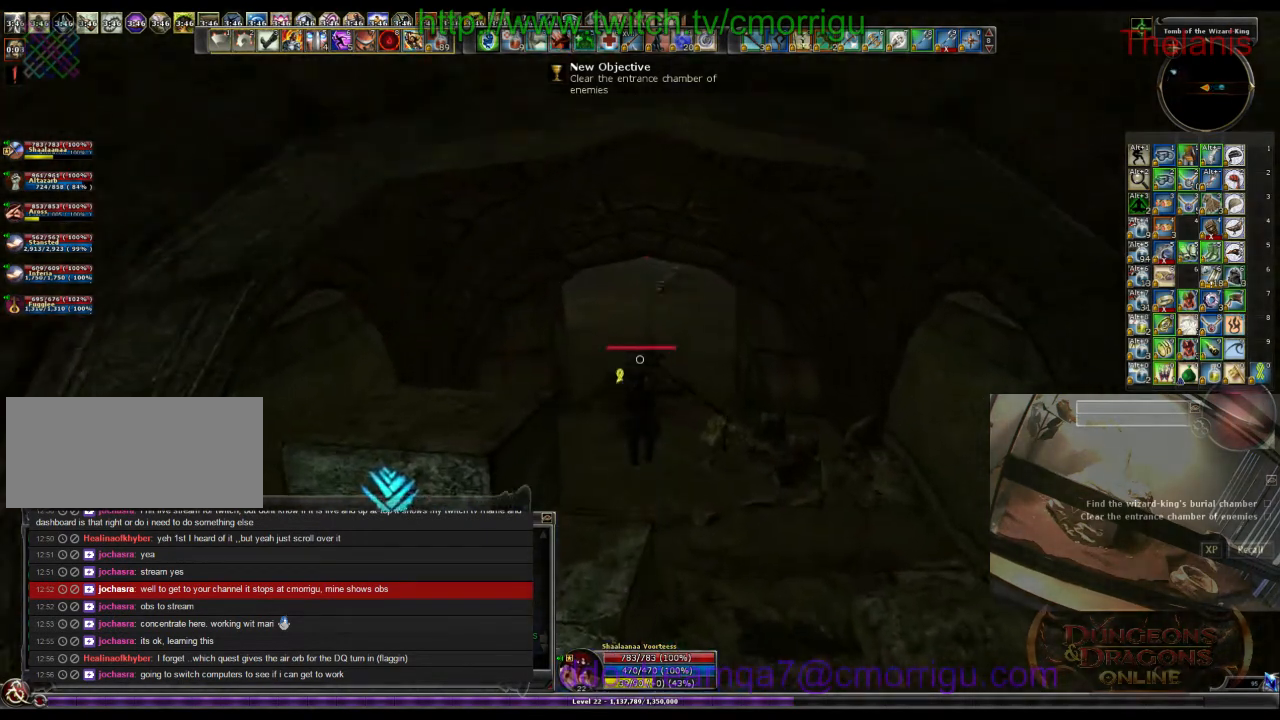
{"keys": ["w"], "events": []}
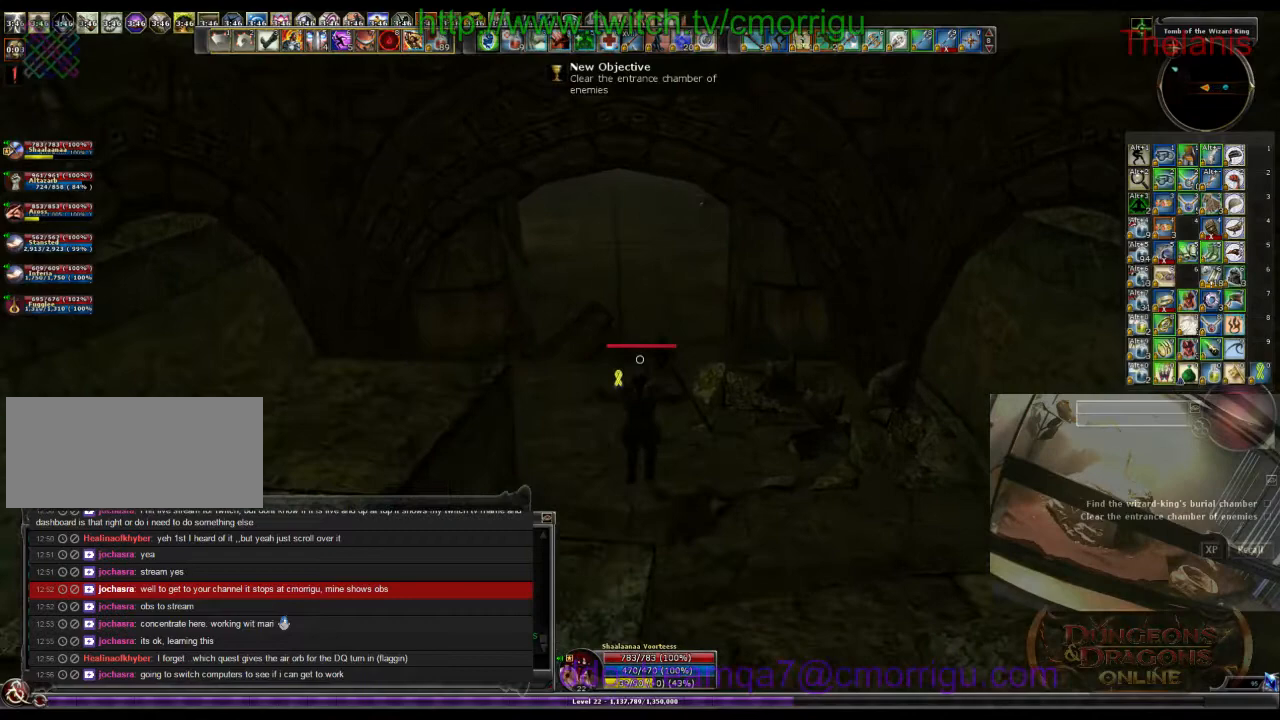
{"keys": ["w"], "events": []}
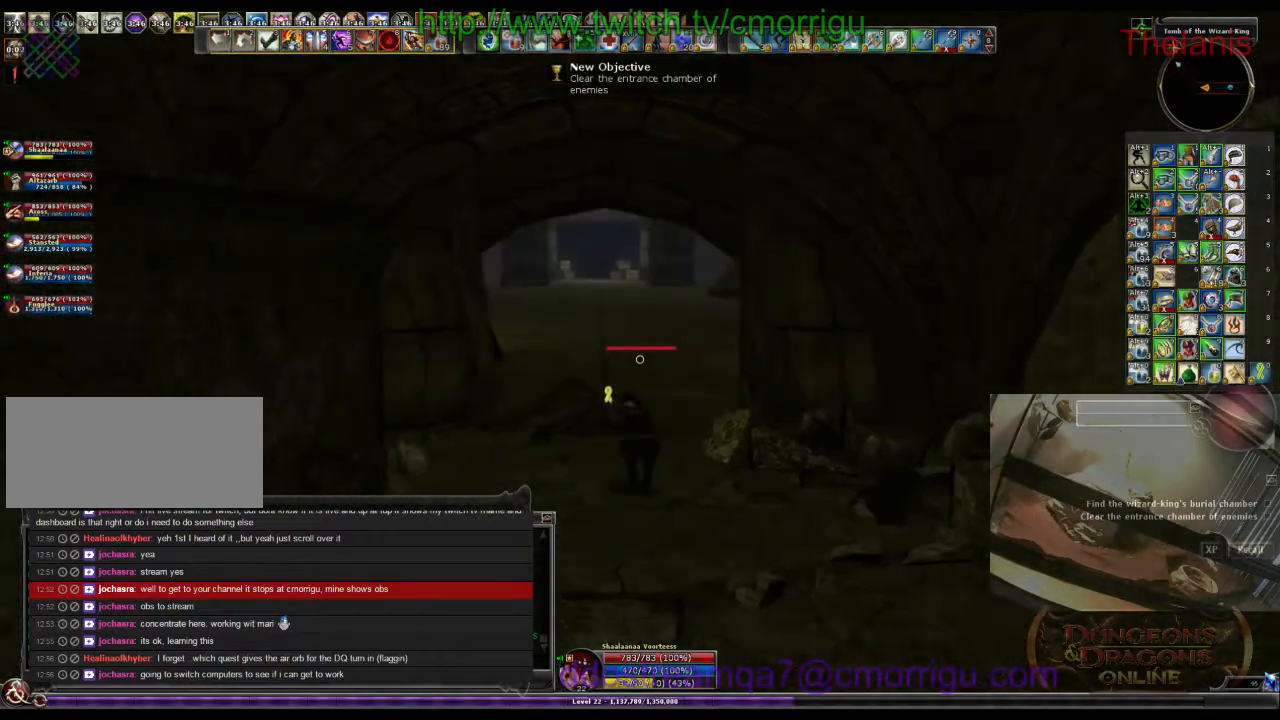
{"keys": ["w"], "events": []}
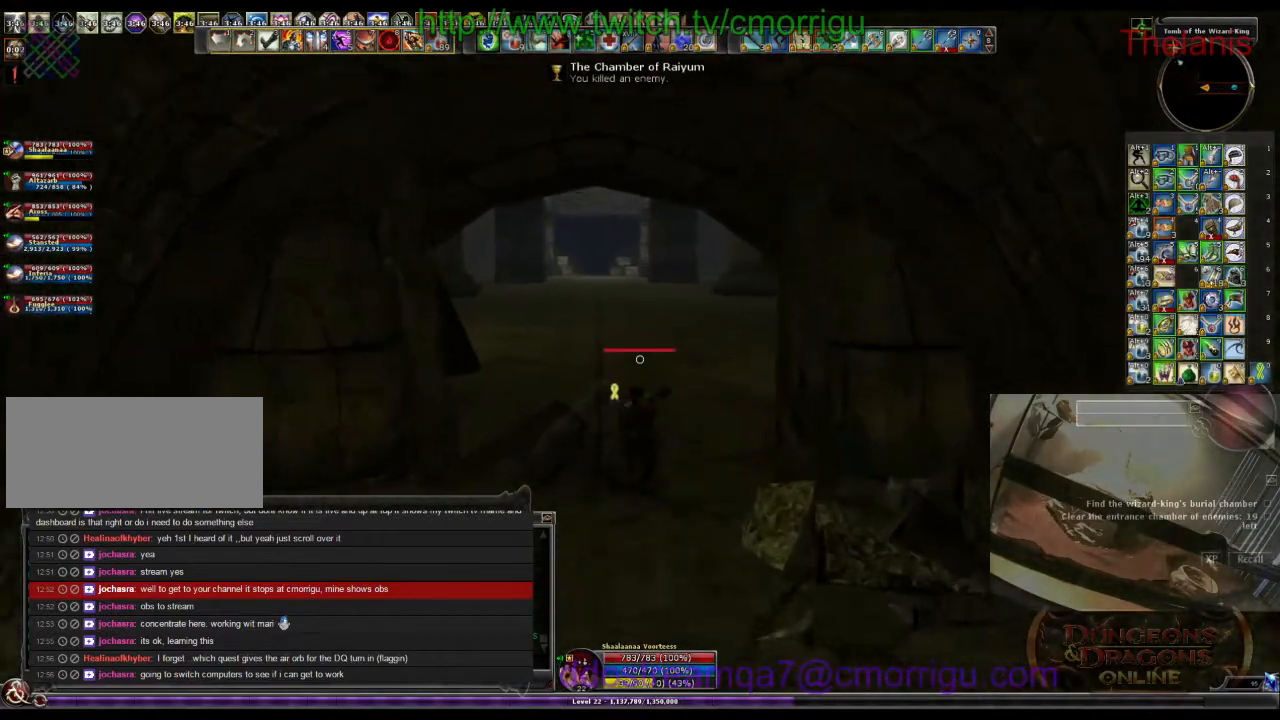
{"keys": ["w"], "events": []}
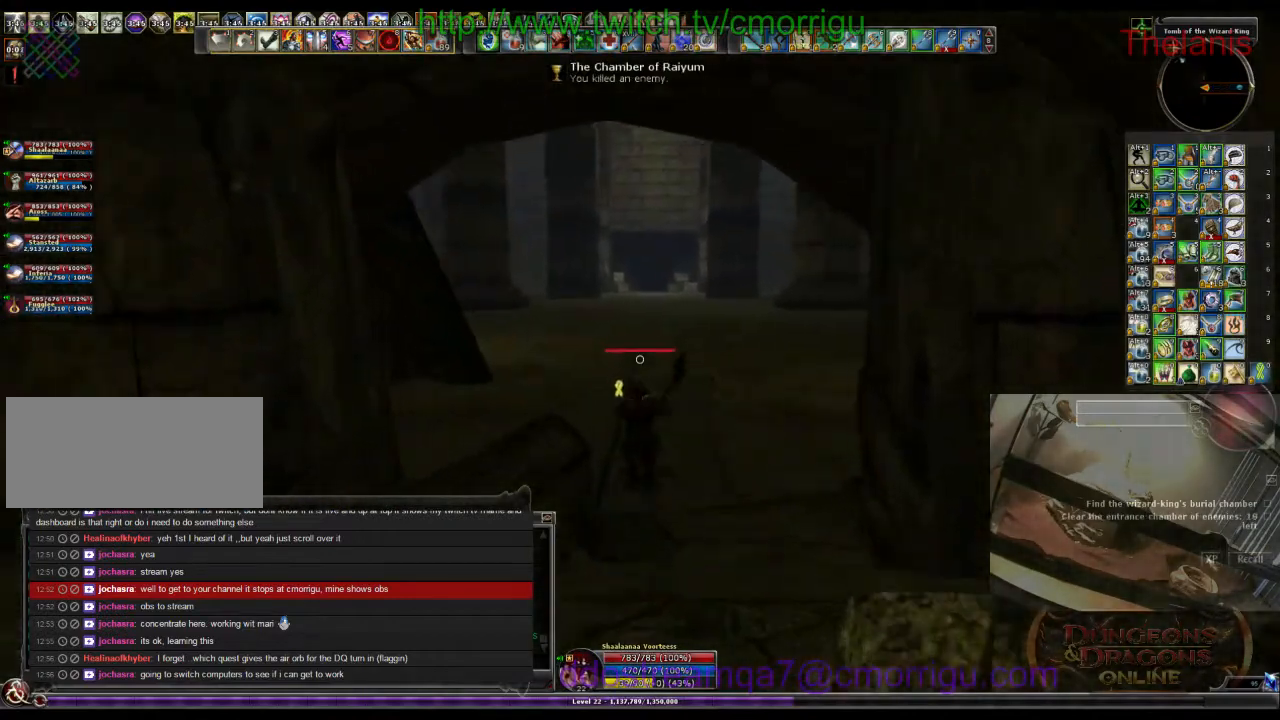
{"keys": ["w"], "events": []}
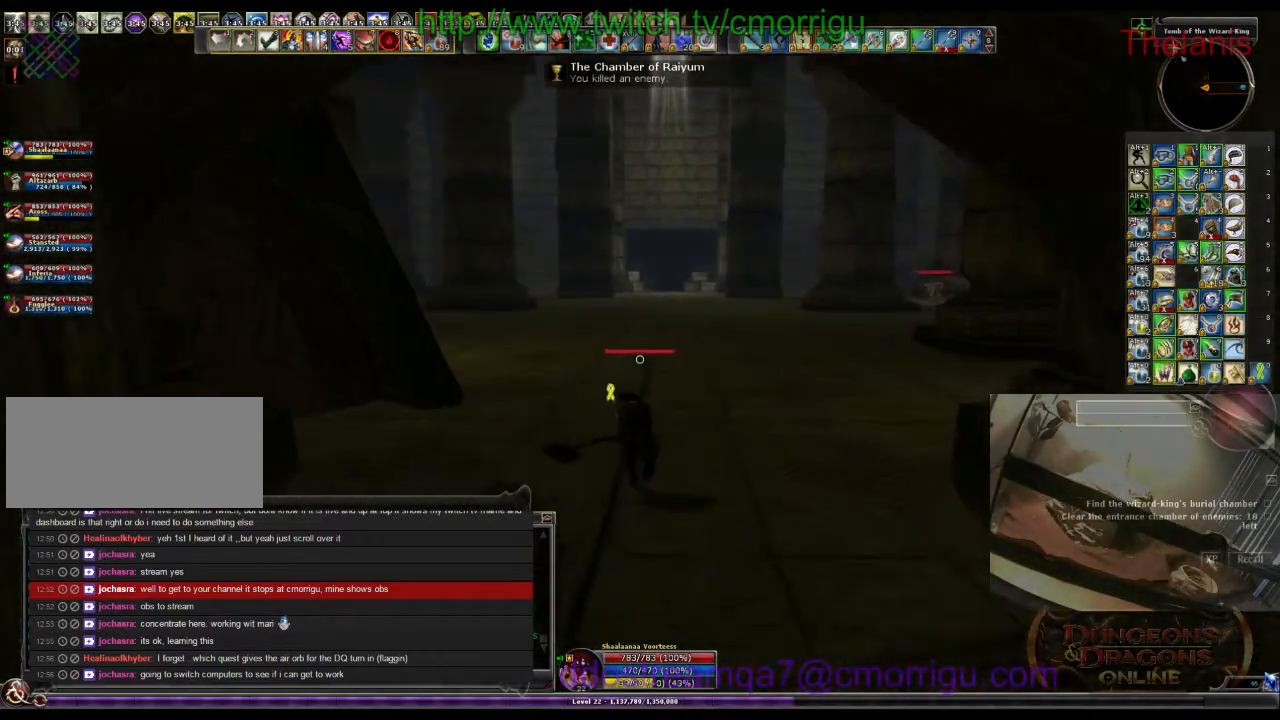
{"keys": ["w"], "events": []}
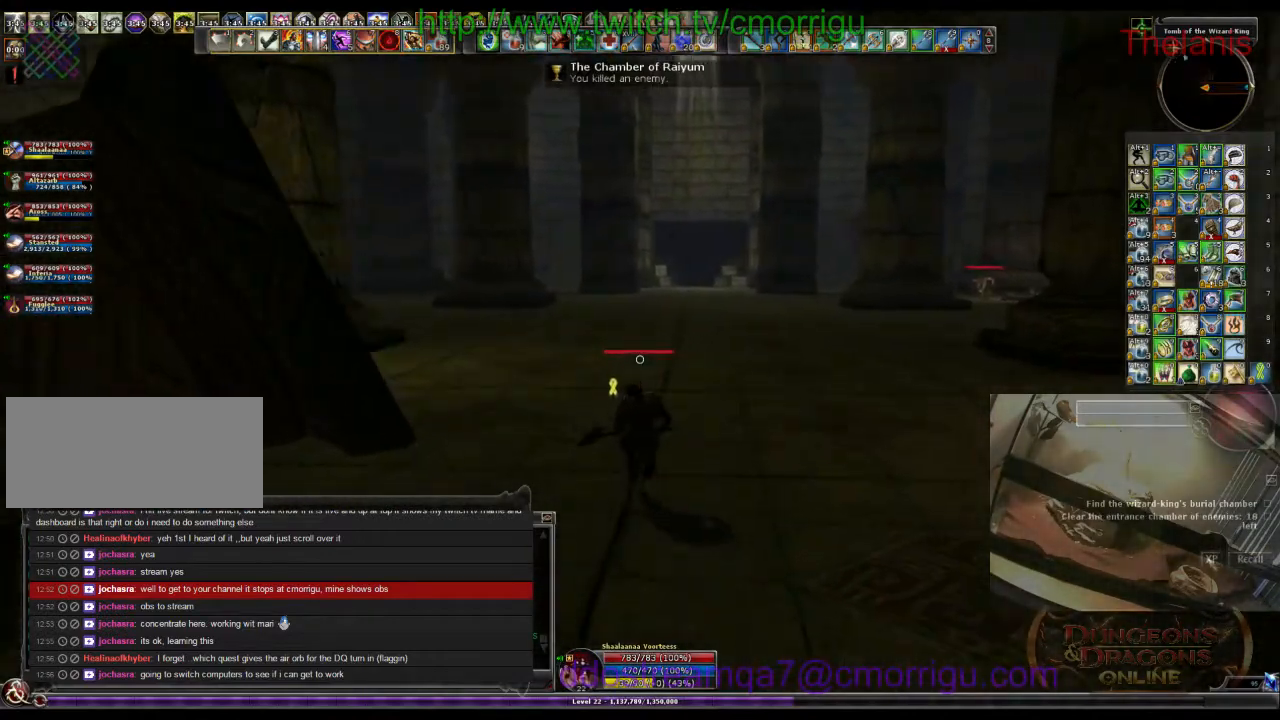
{"keys": ["w"], "events": []}
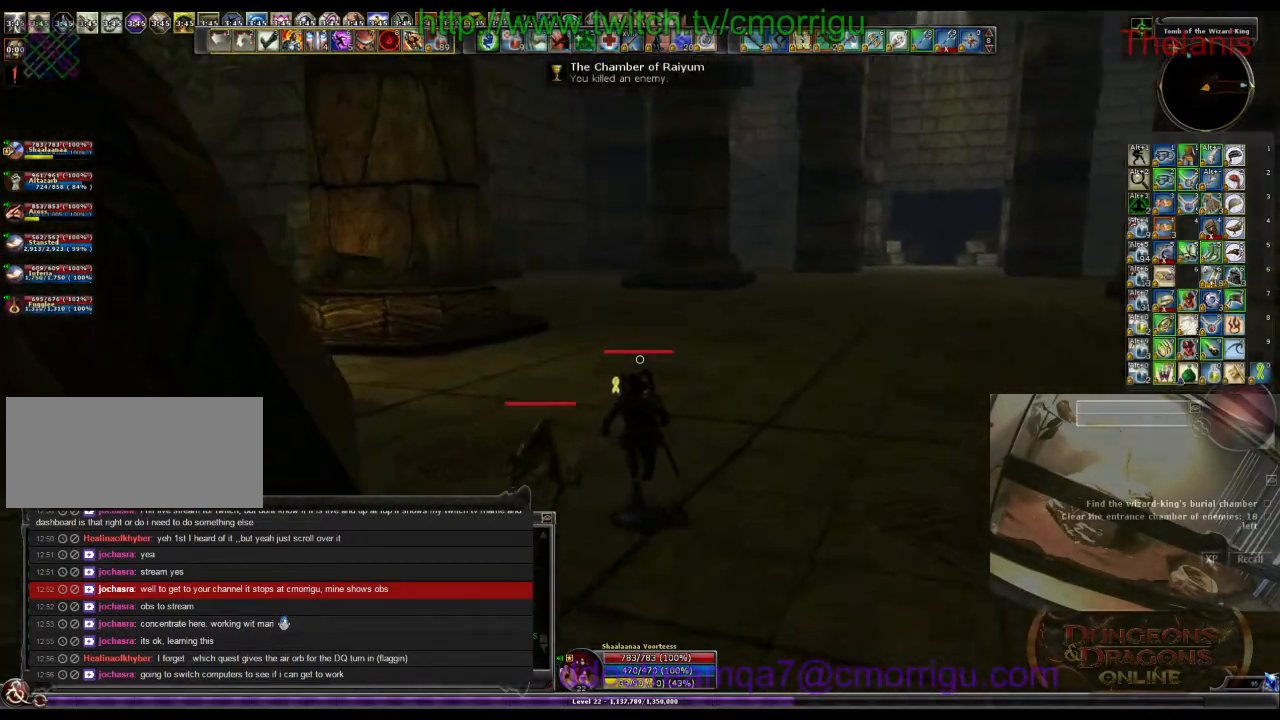
{"keys": ["w"], "events": []}
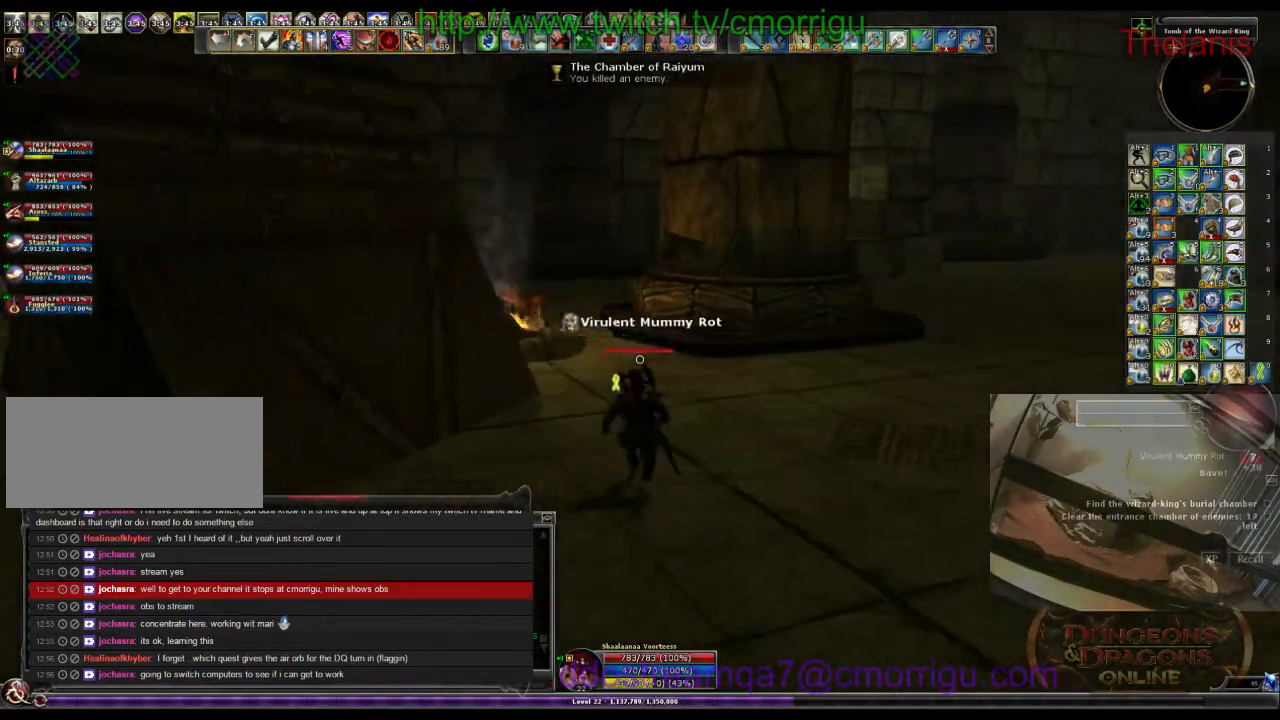
{"keys": ["w"], "events": []}
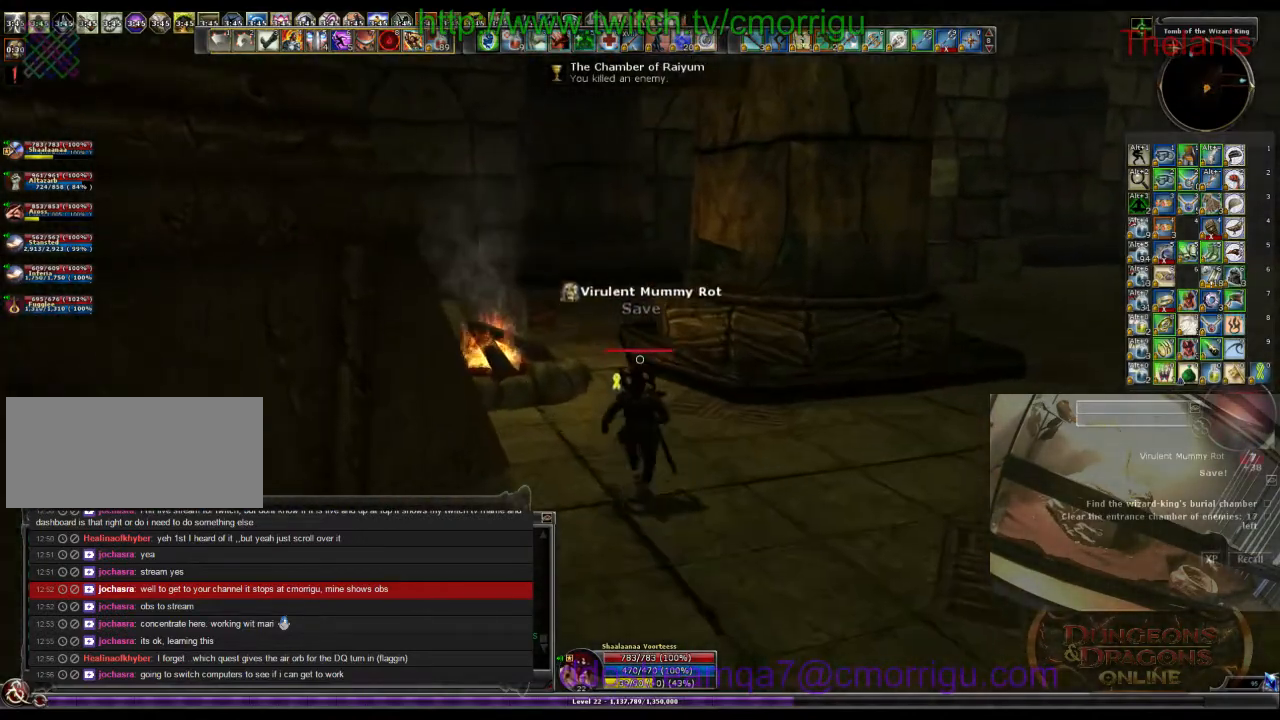
{"keys": ["space", "w"], "events": [[466, "space", "down"]]}
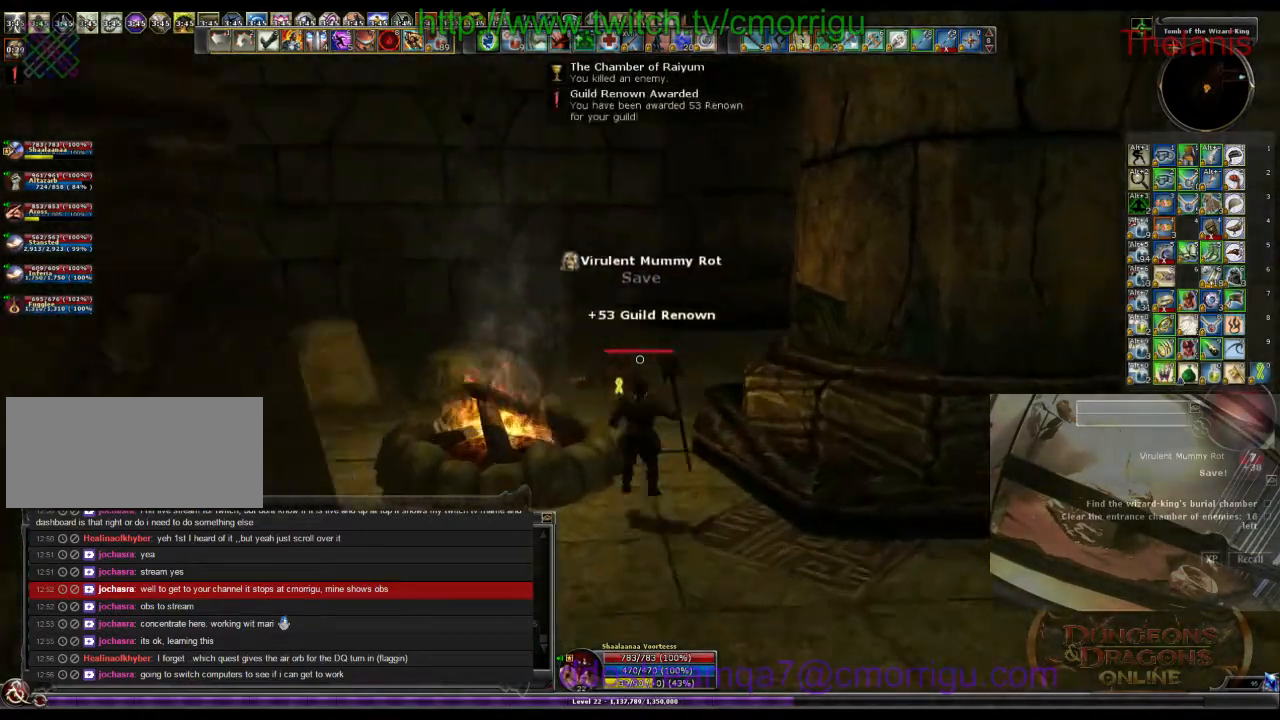
{"keys": ["w"], "events": [[133, "space", "up"]]}
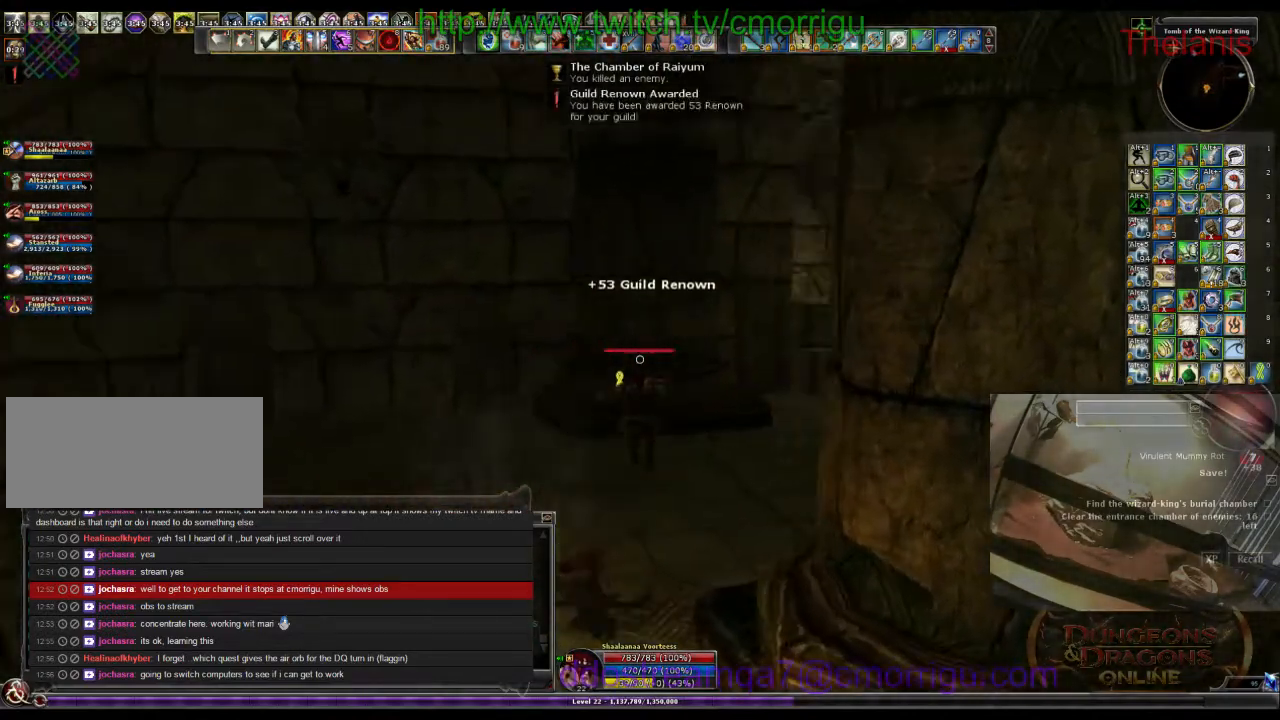
{"keys": ["w"], "events": []}
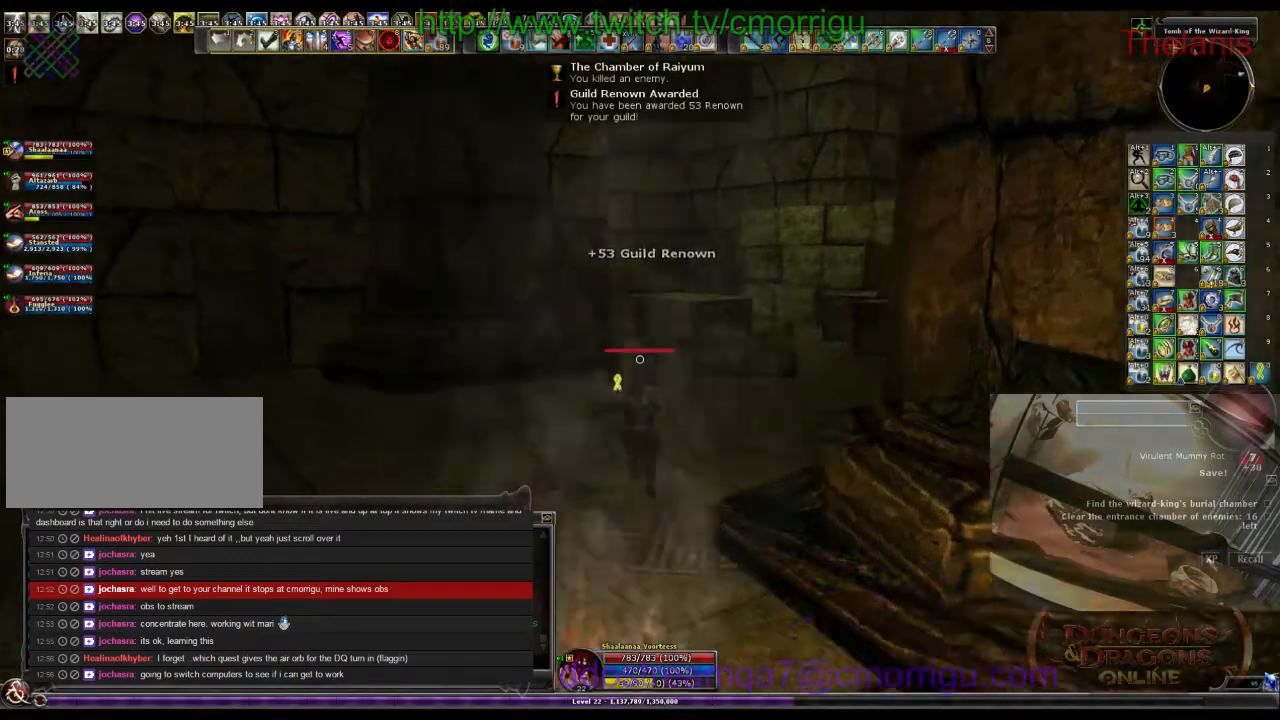
{"keys": ["w"], "events": []}
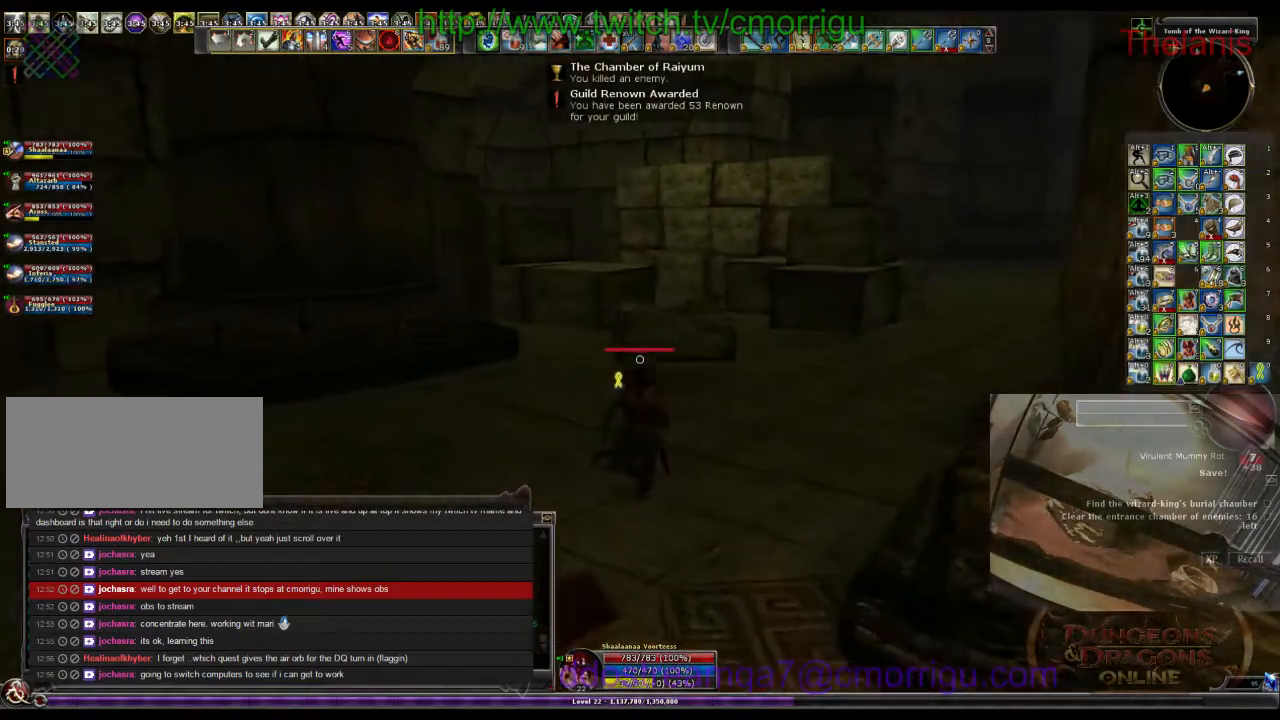
{"keys": ["w"], "events": []}
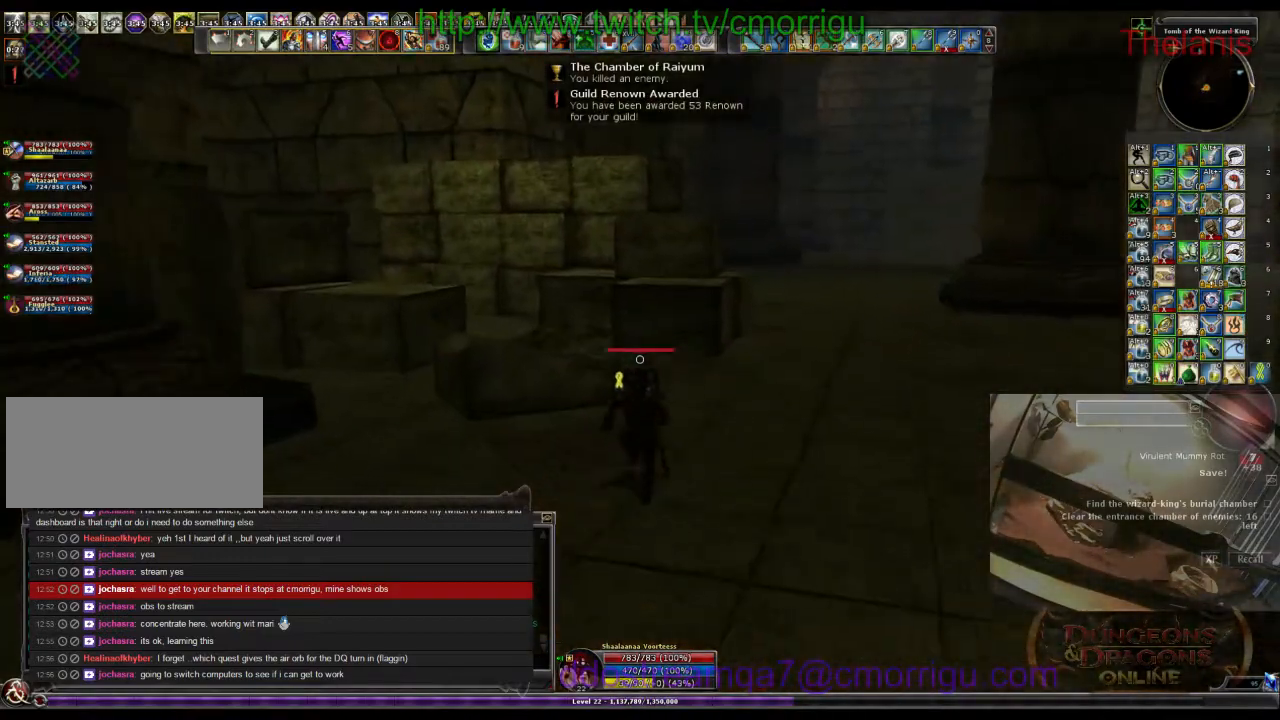
{"keys": ["w"], "events": []}
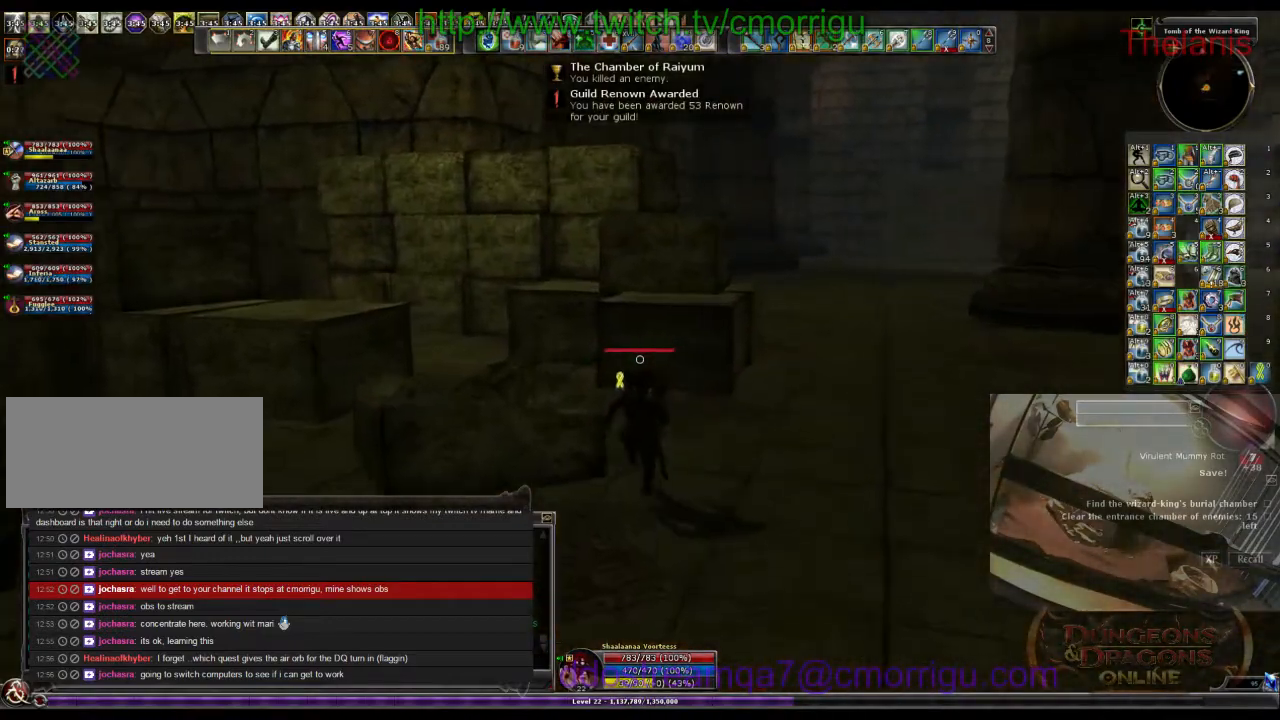
{"keys": ["w"], "events": []}
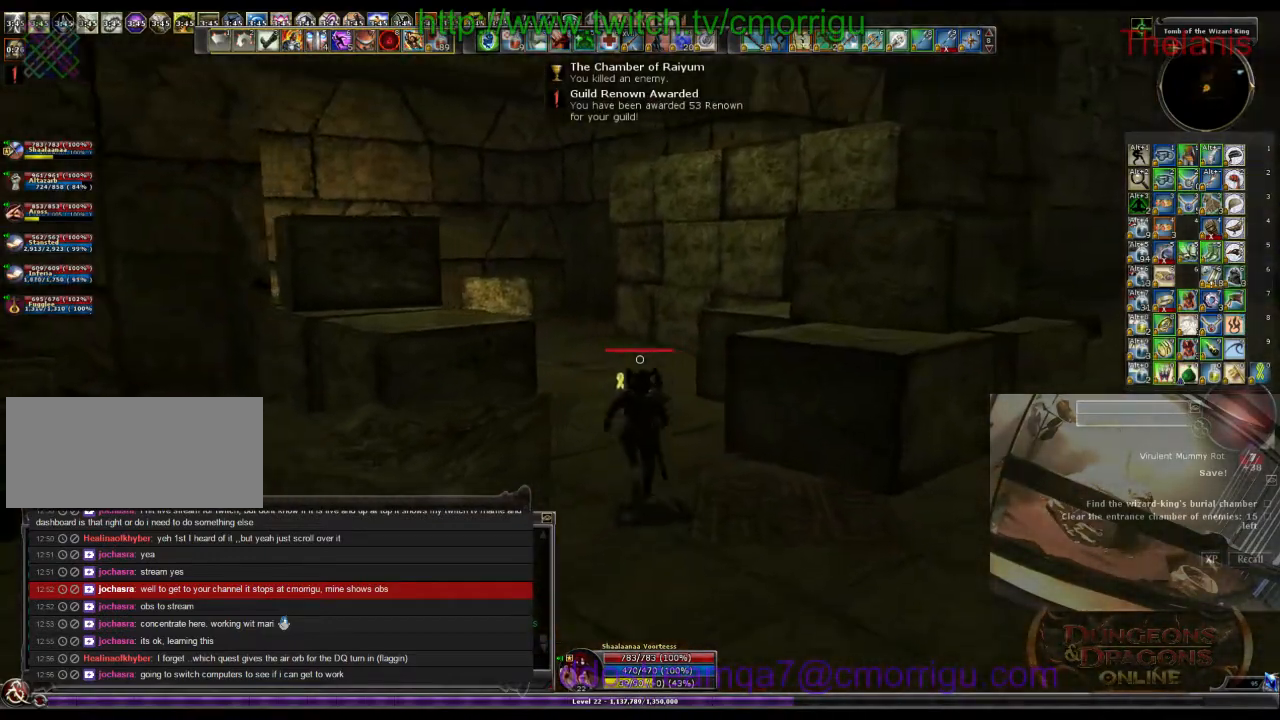
{"keys": ["d", "w"], "events": [[466, "d", "down"]]}
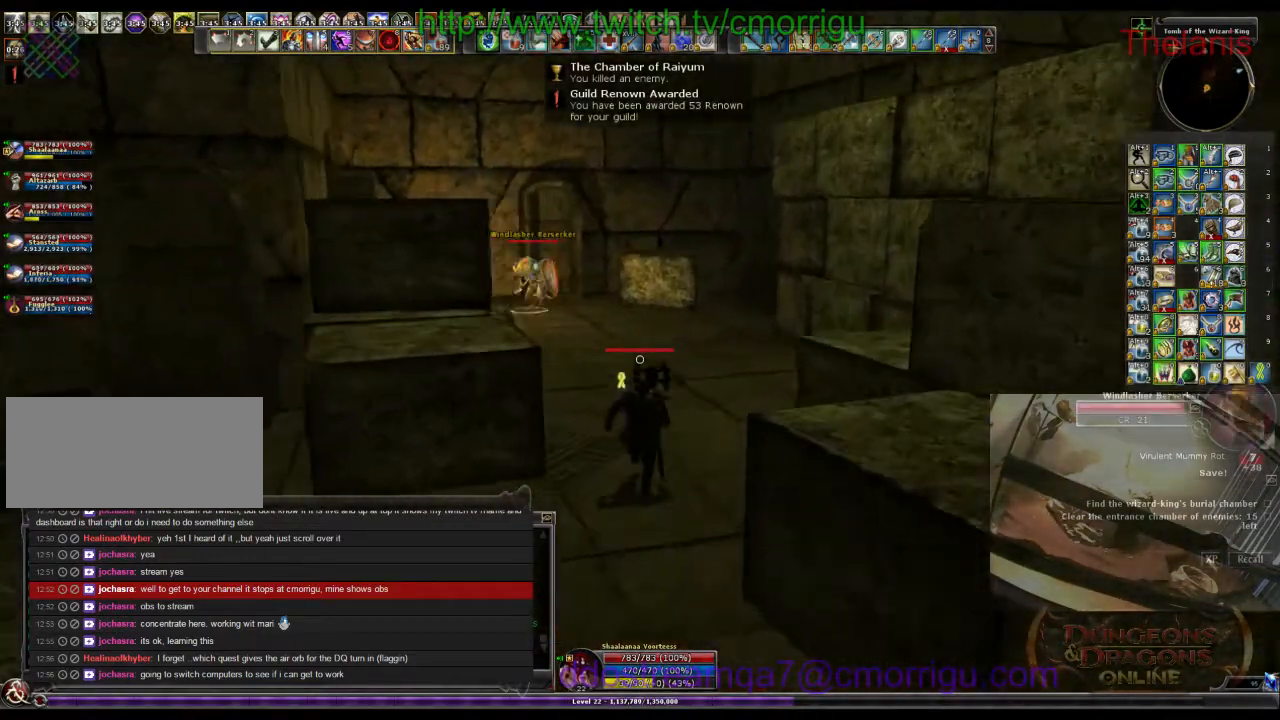
{"keys": ["w"], "events": [[133, "d", "up"]]}
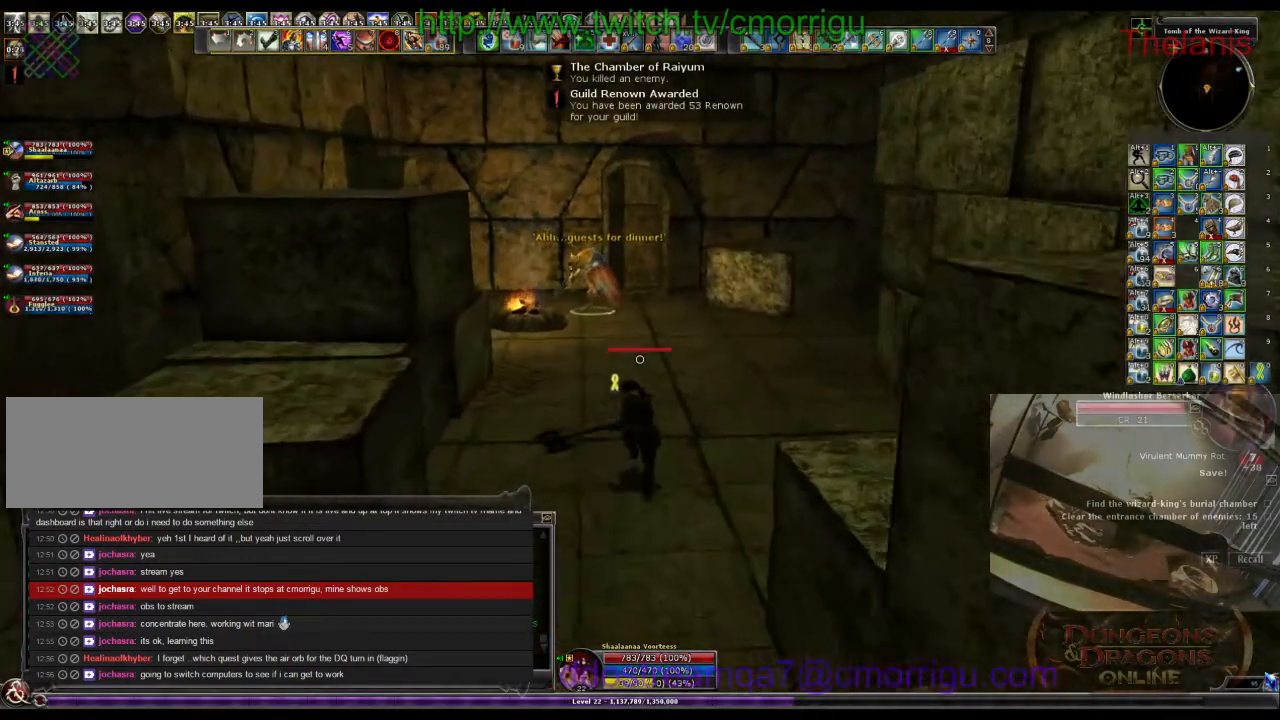
{"keys": ["w"], "events": []}
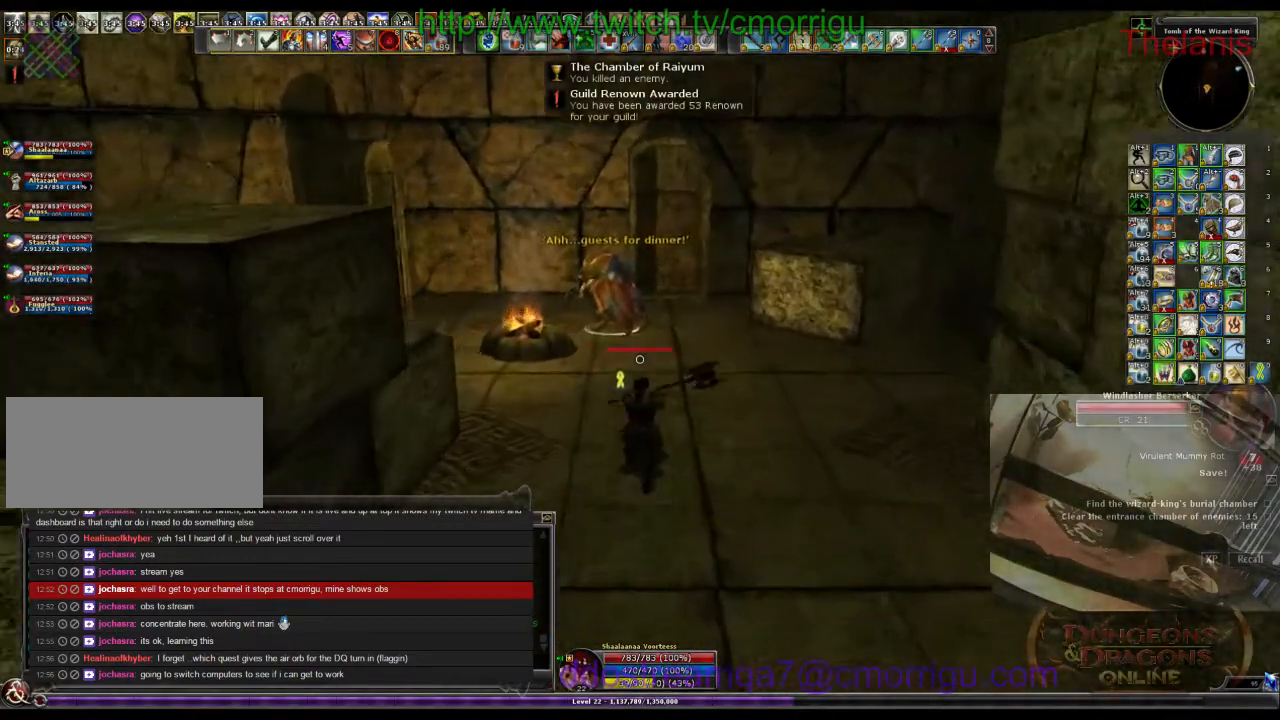
{"keys": ["w"], "events": []}
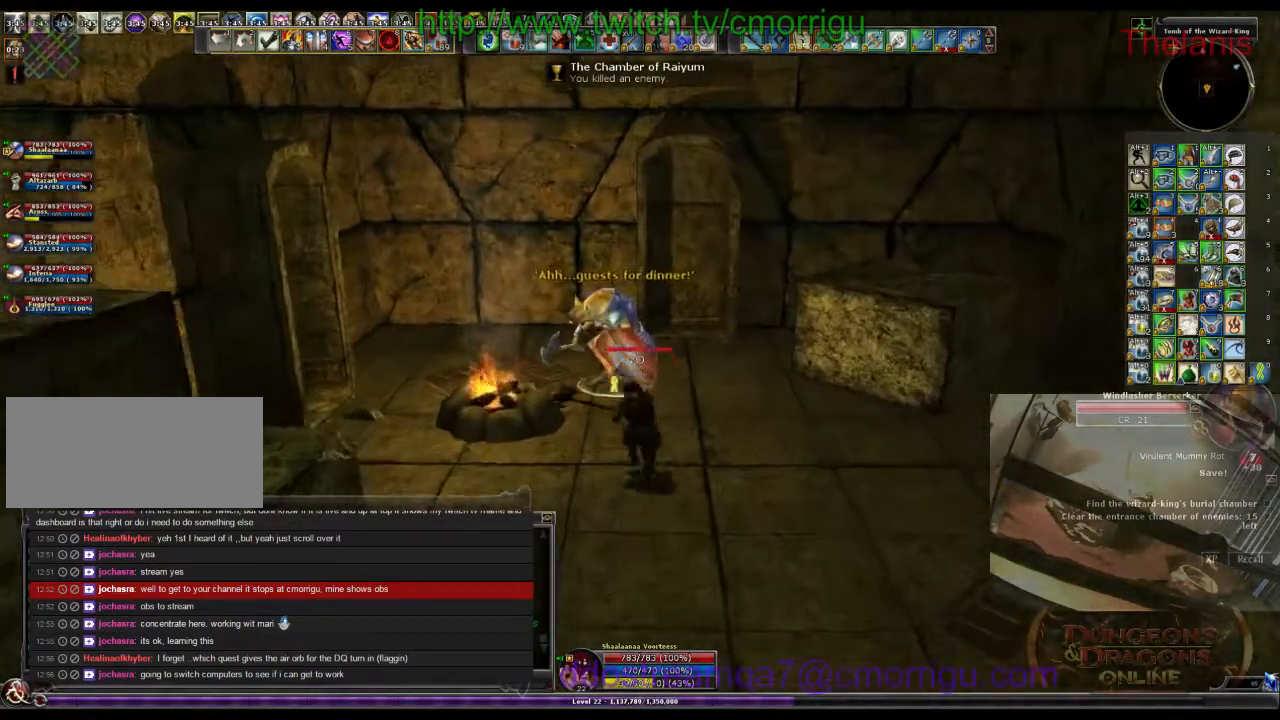
{"keys": ["2"], "events": [[33, "1", "down"], [100, "w", "up"], [266, "1", "up"], [466, "2", "down"]]}
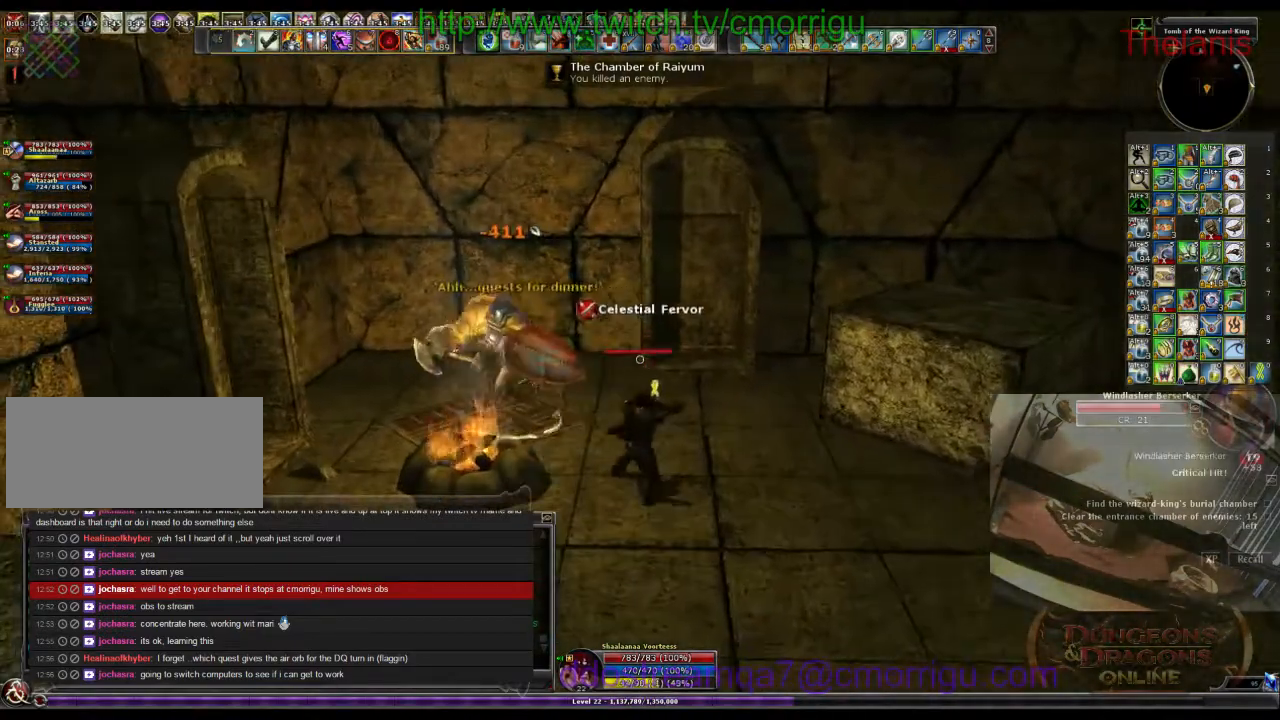
{"keys": [], "events": [[133, "2", "up"]]}
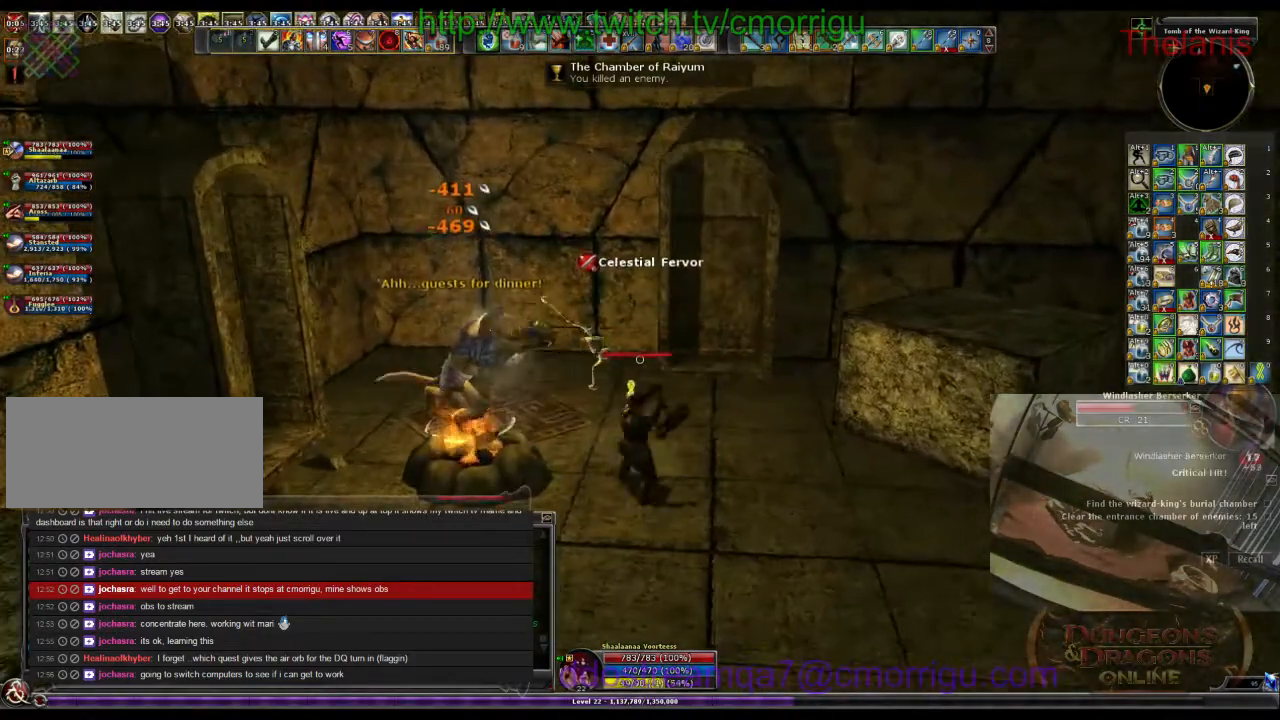
{"keys": [], "events": []}
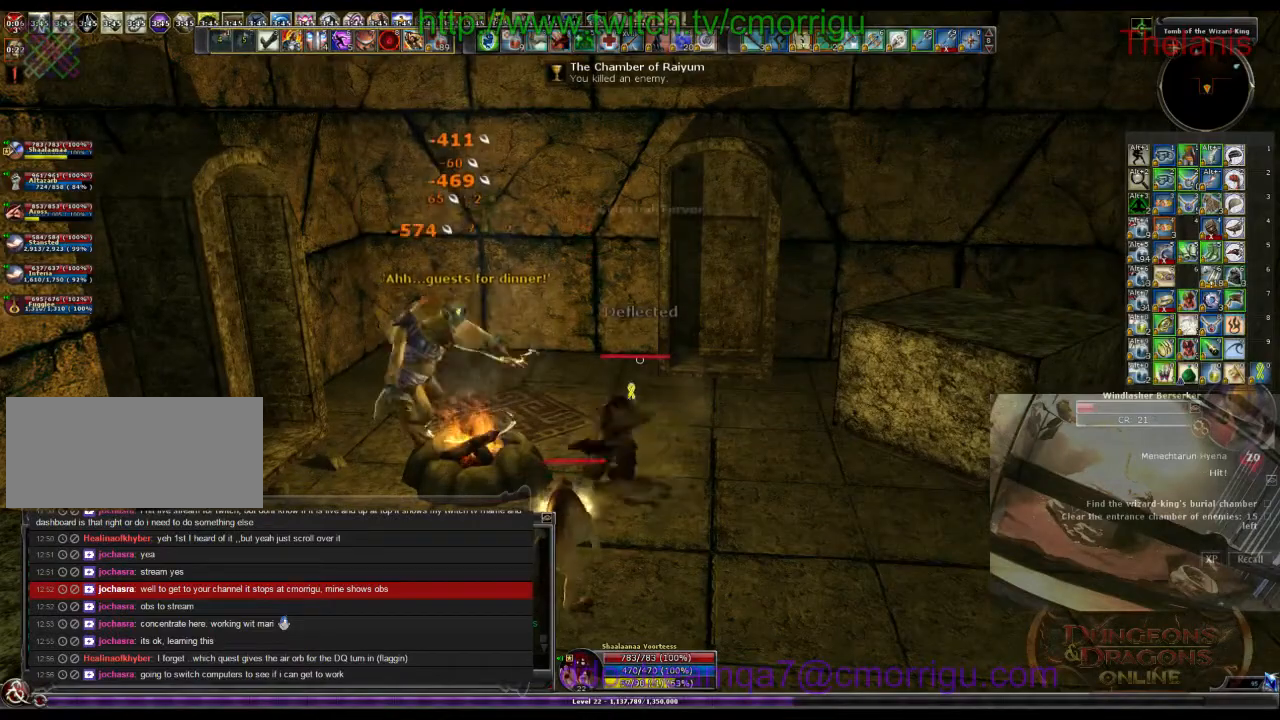
{"keys": [], "events": []}
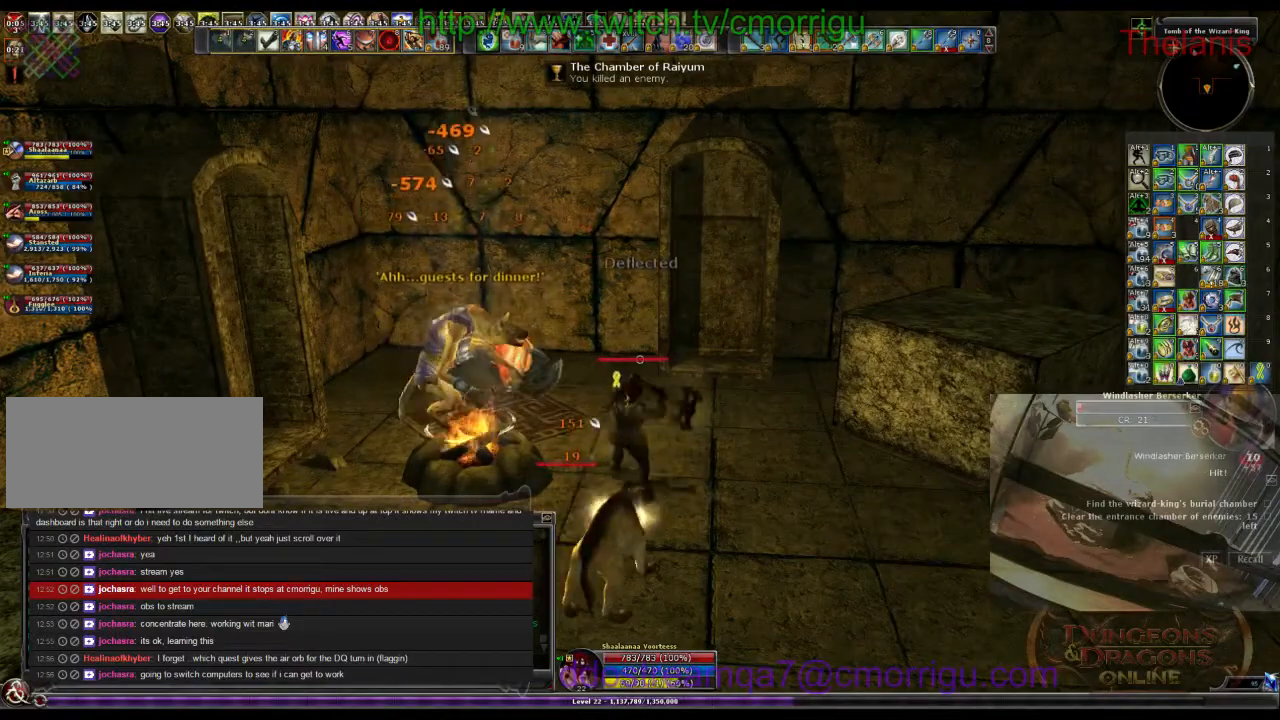
{"keys": [], "events": []}
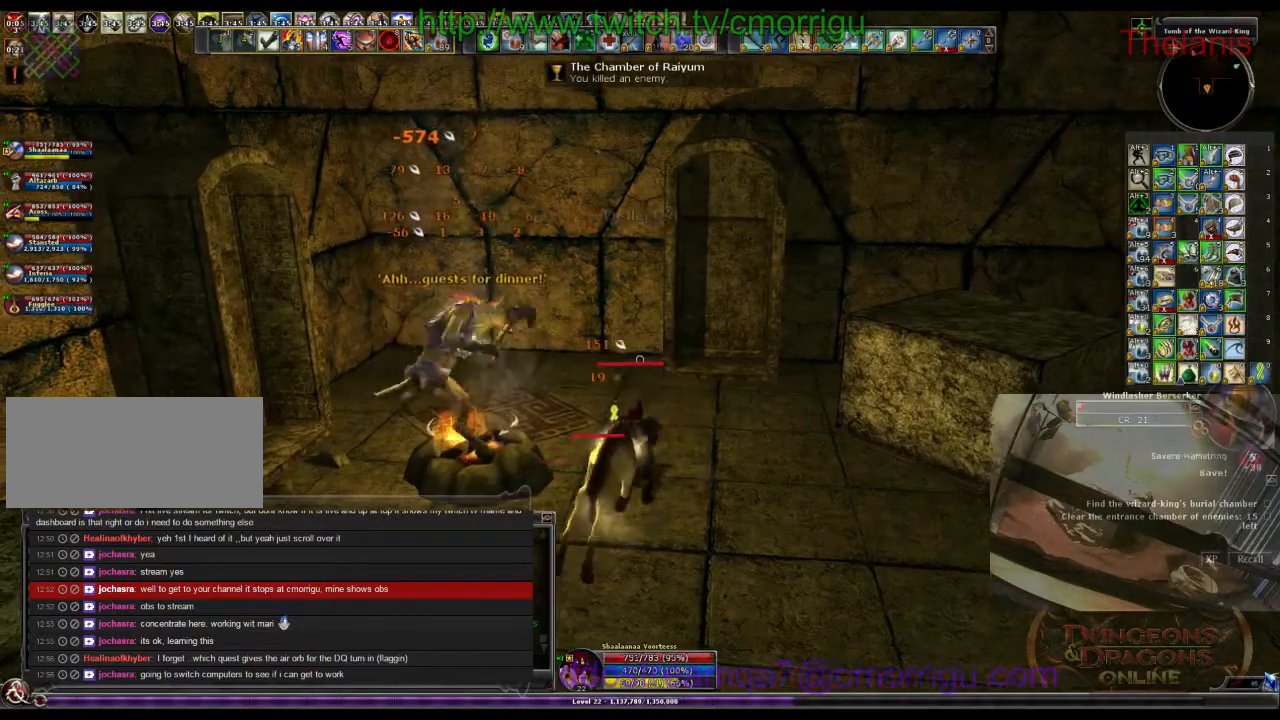
{"keys": [], "events": []}